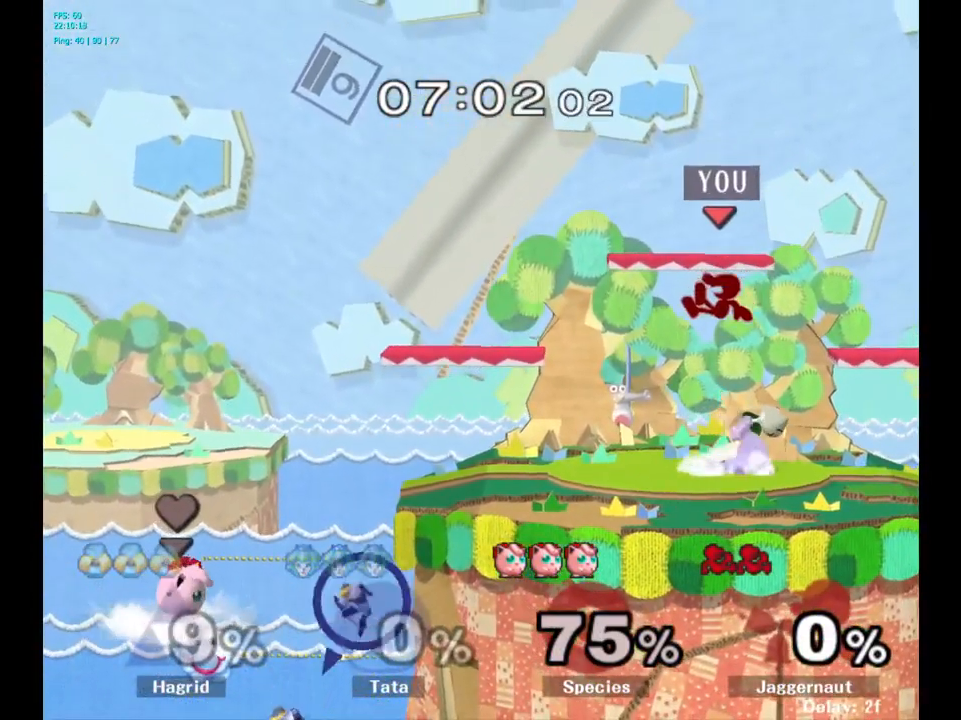
Gameplay with a controller (Nintendo layout); each line is a JSON object with the inputs held at the frame after it. "events" lists button and stick changes between this image and that frame as [ms after this image, input, new state], when the widget could be followed in between. Not read: L3 R3.
{"buttons": [], "left_stick": "left", "right_stick": "center", "events": [[234, "left_stick", "left"], [367, "left_stick", "center"], [450, "left_stick", "left"]]}
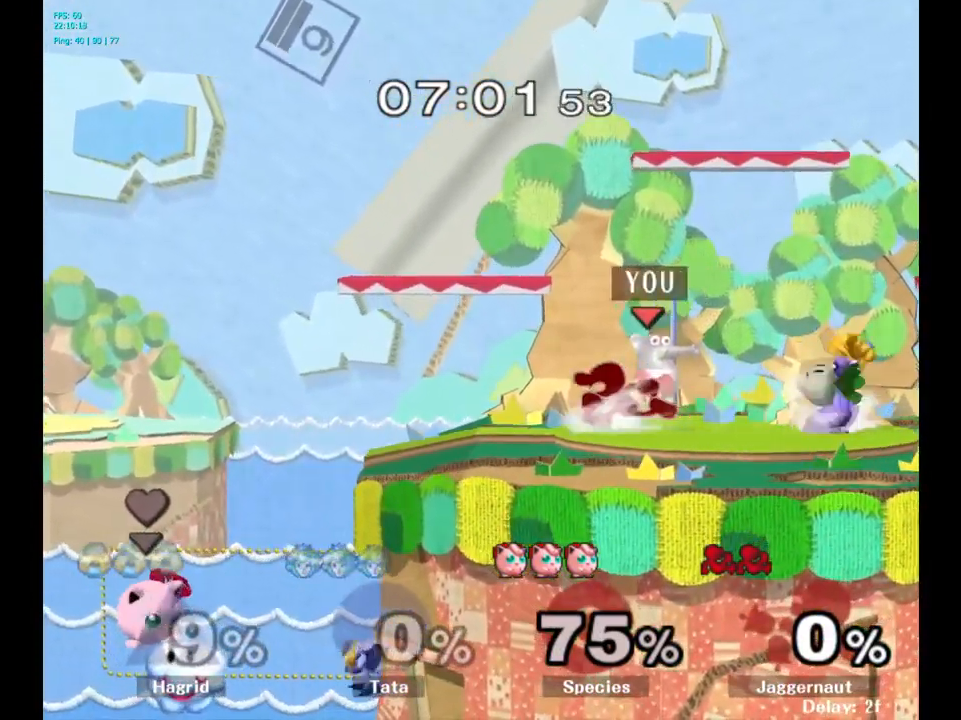
{"buttons": [], "left_stick": "down", "right_stick": "center", "events": [[200, "left_stick", "down"]]}
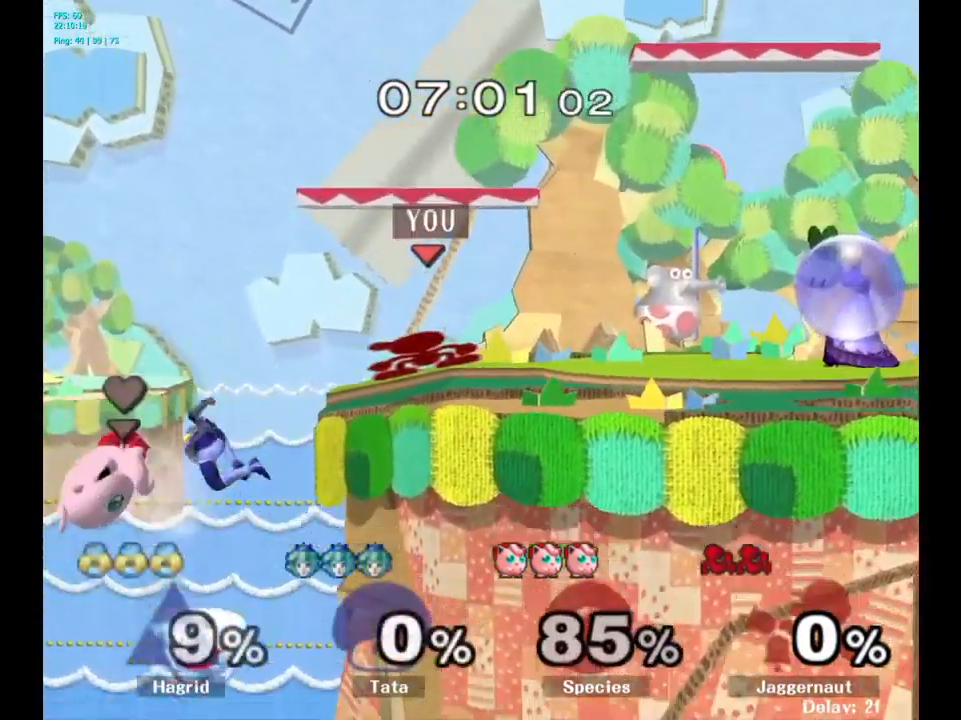
{"buttons": [], "left_stick": "center", "right_stick": "center", "events": [[267, "left_stick", "center"]]}
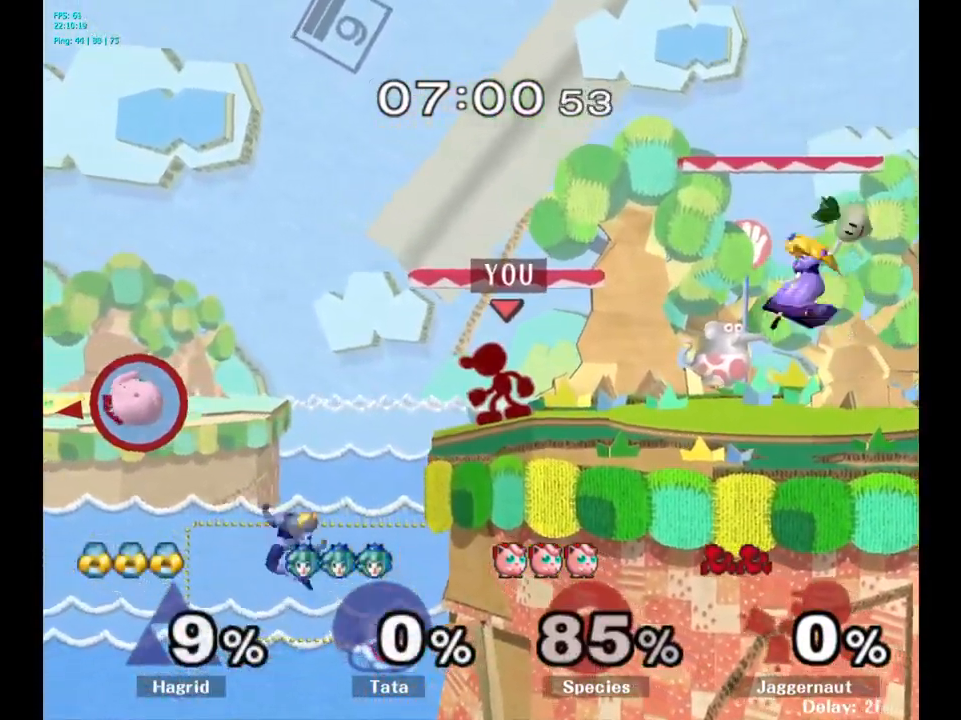
{"buttons": [], "left_stick": "center", "right_stick": "center", "events": [[150, "left_stick", "left"], [267, "left_stick", "center"]]}
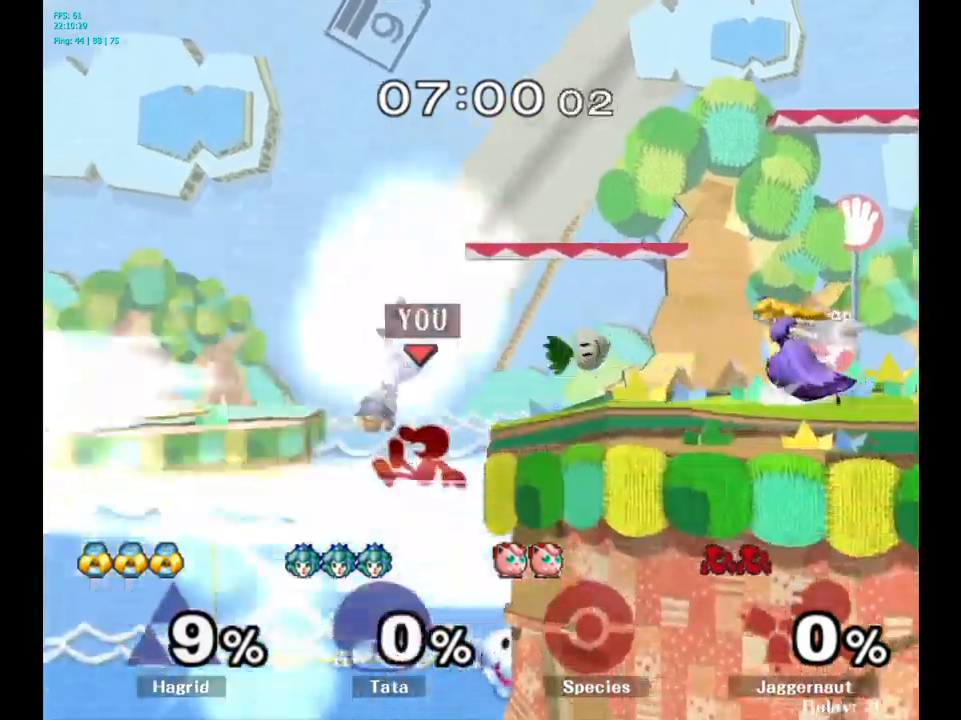
{"buttons": [], "left_stick": "center", "right_stick": "center", "events": [[83, "Y", "down"], [166, "left_stick", "right"], [416, "Y", "up"], [483, "left_stick", "center"]]}
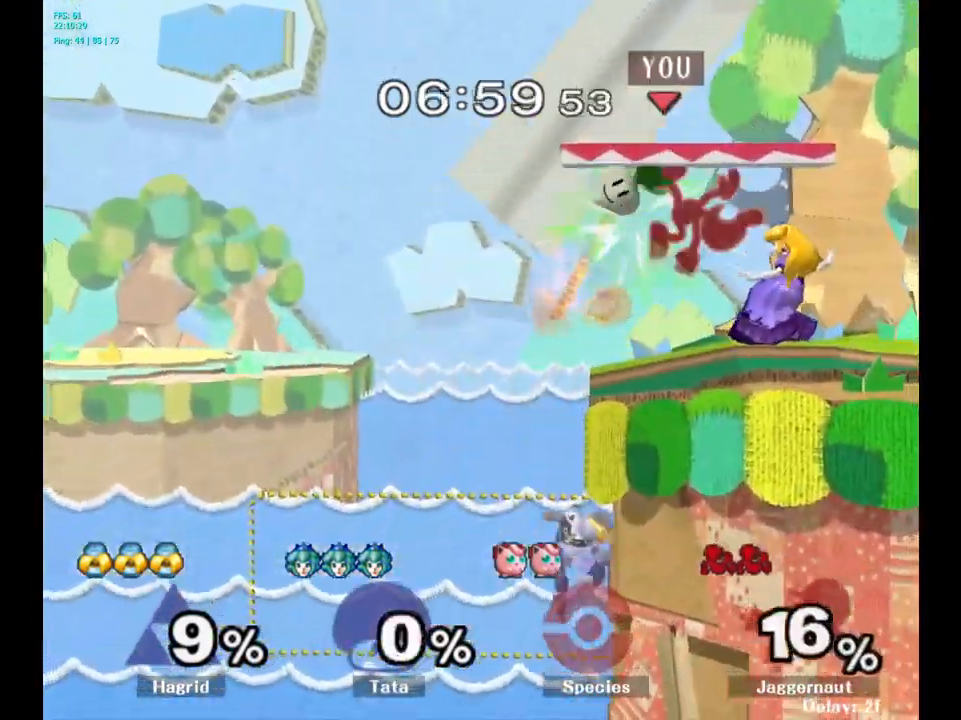
{"buttons": [], "left_stick": "right", "right_stick": "left", "events": [[316, "left_stick", "right"], [483, "right_stick", "left"]]}
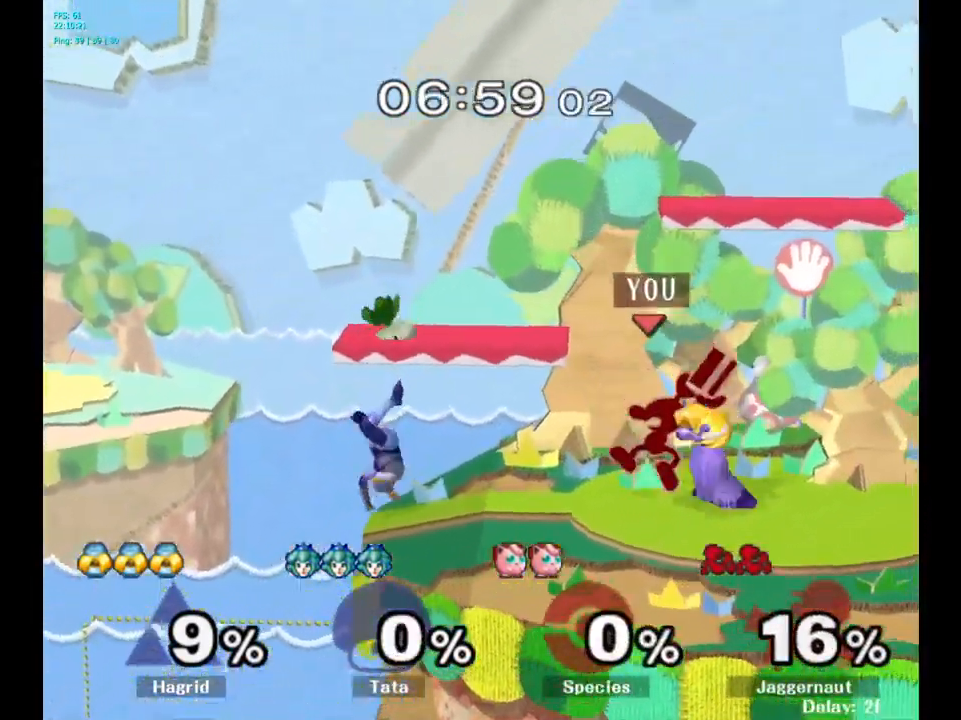
{"buttons": [], "left_stick": "center", "right_stick": "center", "events": [[66, "right_stick", "center"], [166, "R1", "down"], [250, "left_stick", "down"], [350, "R1", "up"], [383, "left_stick", "center"]]}
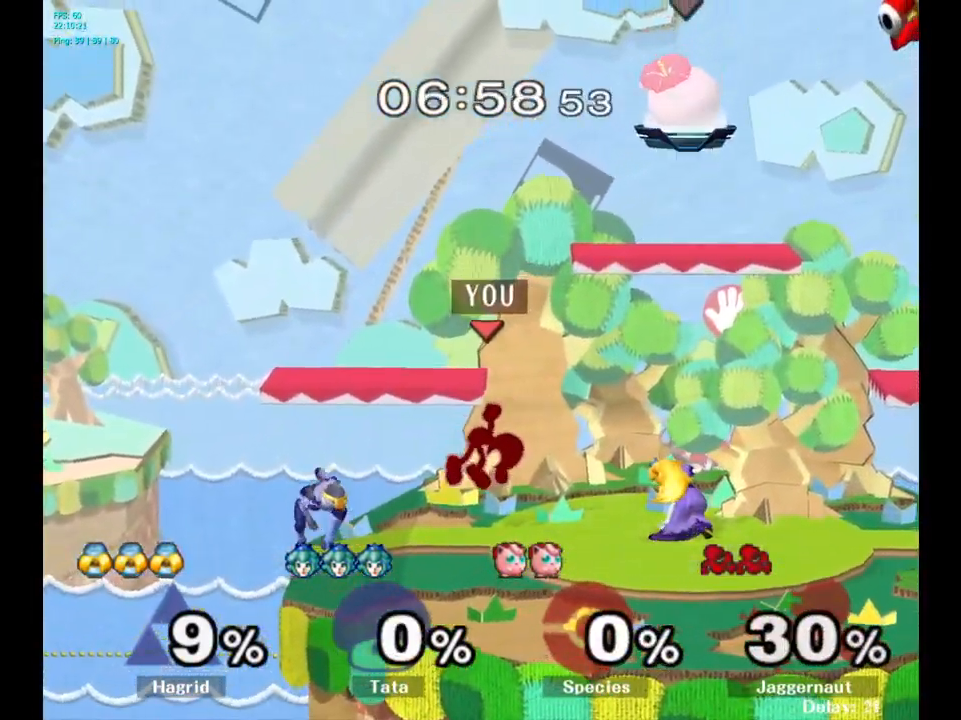
{"buttons": [], "left_stick": "center", "right_stick": "center", "events": [[116, "R1", "down"], [450, "R1", "up"]]}
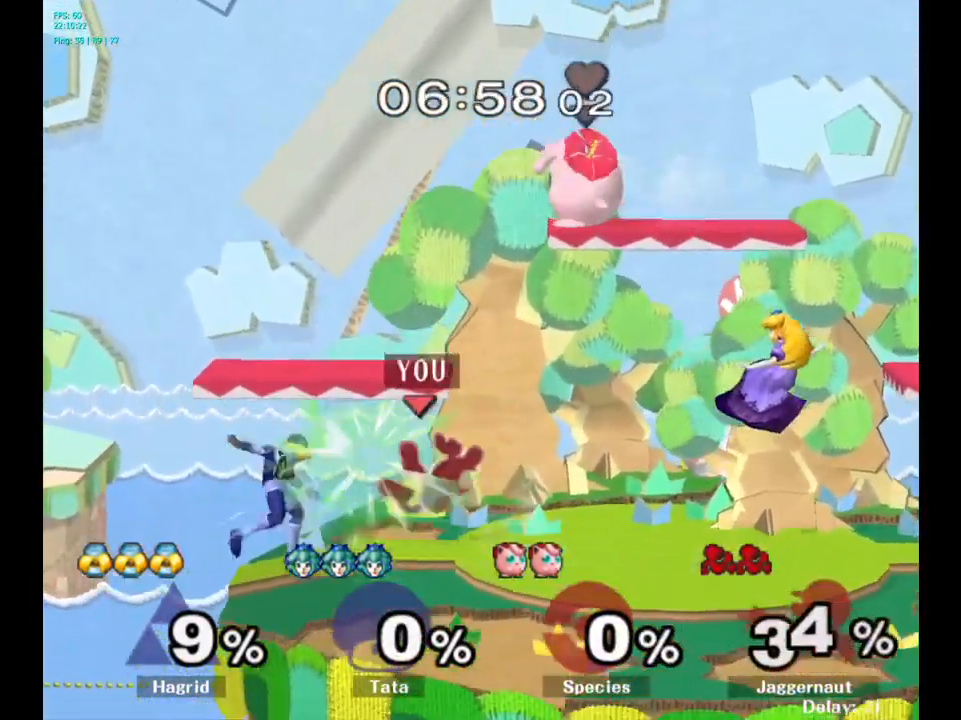
{"buttons": ["A"], "left_stick": "center", "right_stick": "center", "events": [[383, "A", "down"]]}
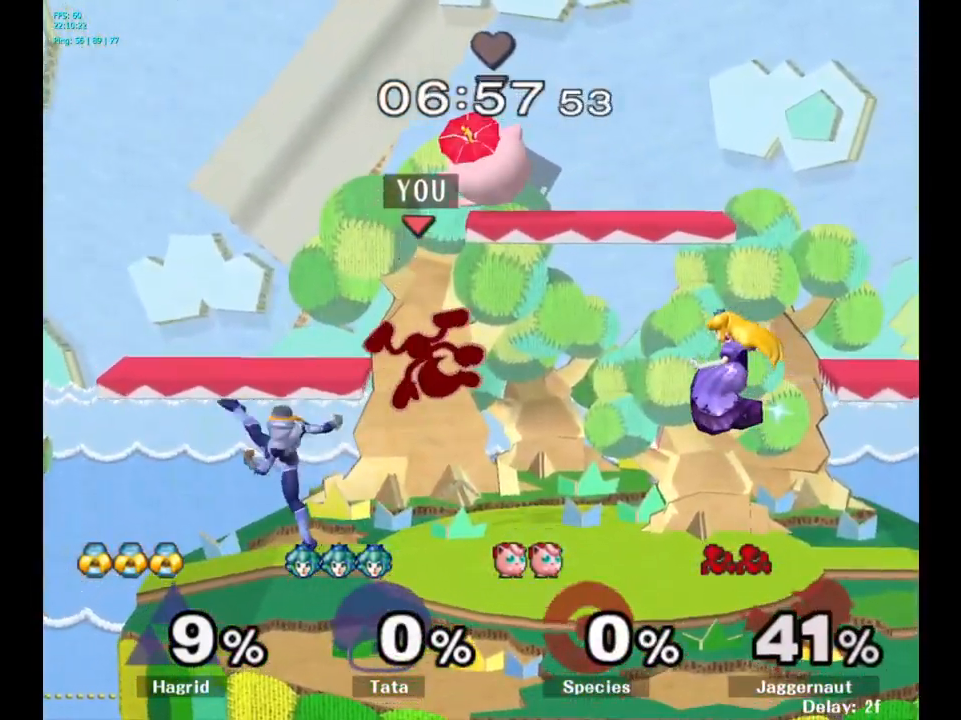
{"buttons": ["Y"], "left_stick": "right", "right_stick": "center", "events": [[66, "A", "up"], [233, "left_stick", "up-right"], [283, "Y", "down"], [350, "left_stick", "right"], [383, "Y", "up"], [450, "Y", "down"]]}
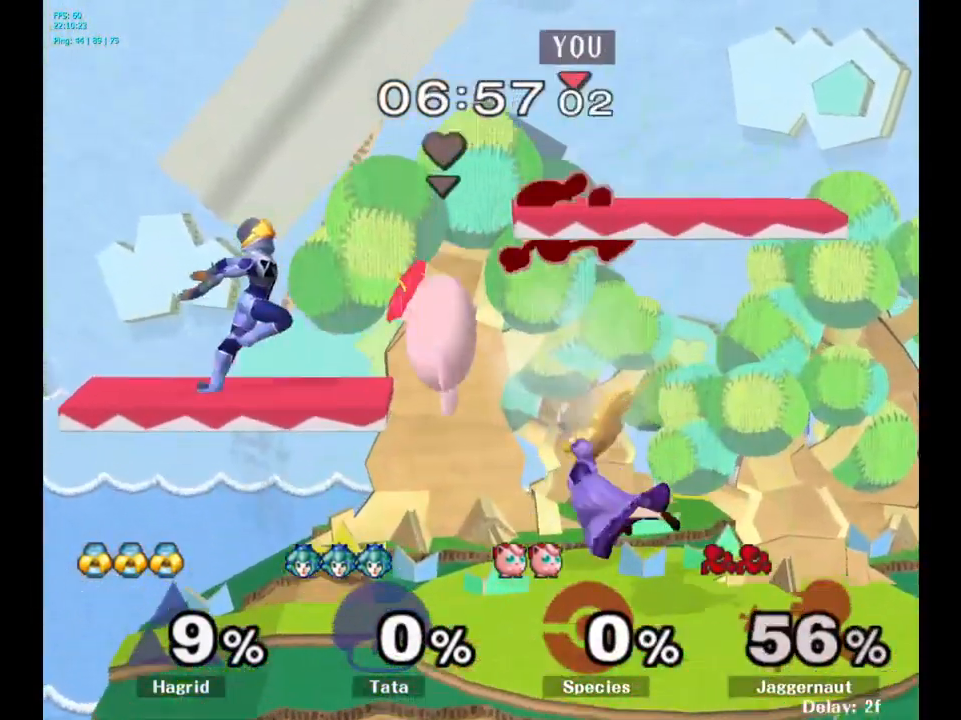
{"buttons": [], "left_stick": "center", "right_stick": "center", "events": [[83, "Y", "up"], [333, "left_stick", "center"]]}
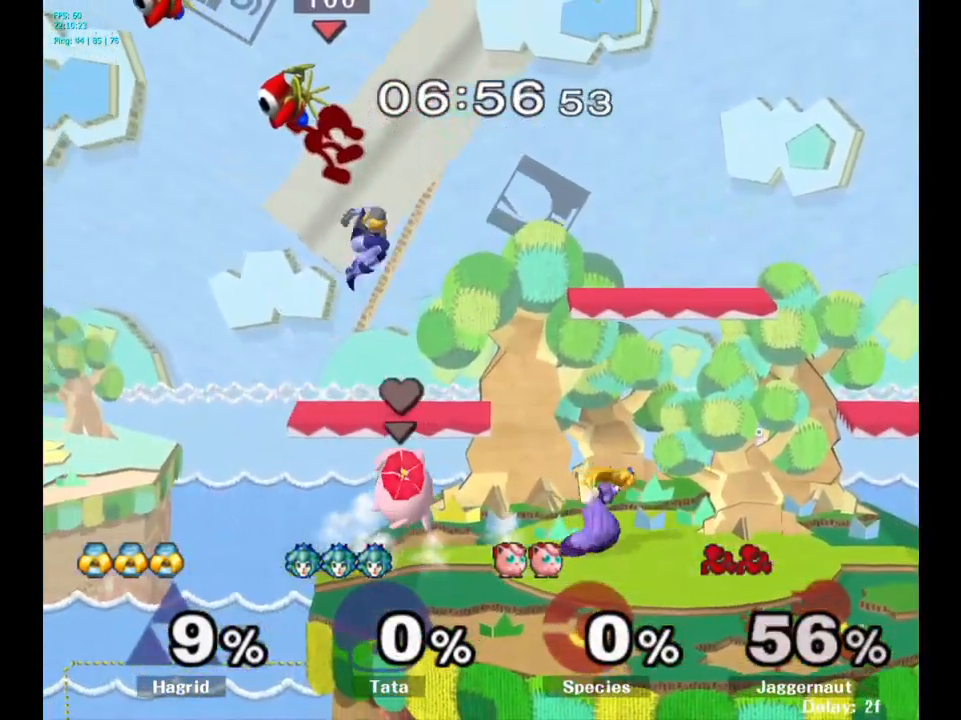
{"buttons": [], "left_stick": "right", "right_stick": "center", "events": [[16, "Y", "down"], [133, "Y", "up"], [150, "left_stick", "right"], [166, "Y", "down"], [283, "Y", "up"]]}
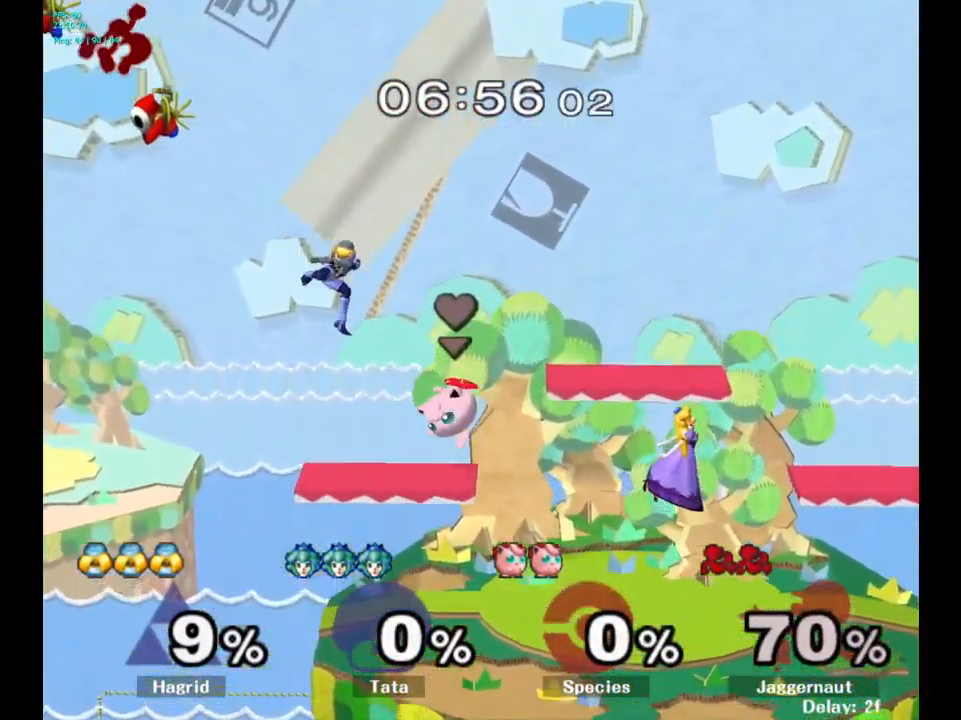
{"buttons": [], "left_stick": "right", "right_stick": "center", "events": [[150, "left_stick", "center"], [266, "left_stick", "right"], [383, "left_stick", "center"], [433, "left_stick", "right"]]}
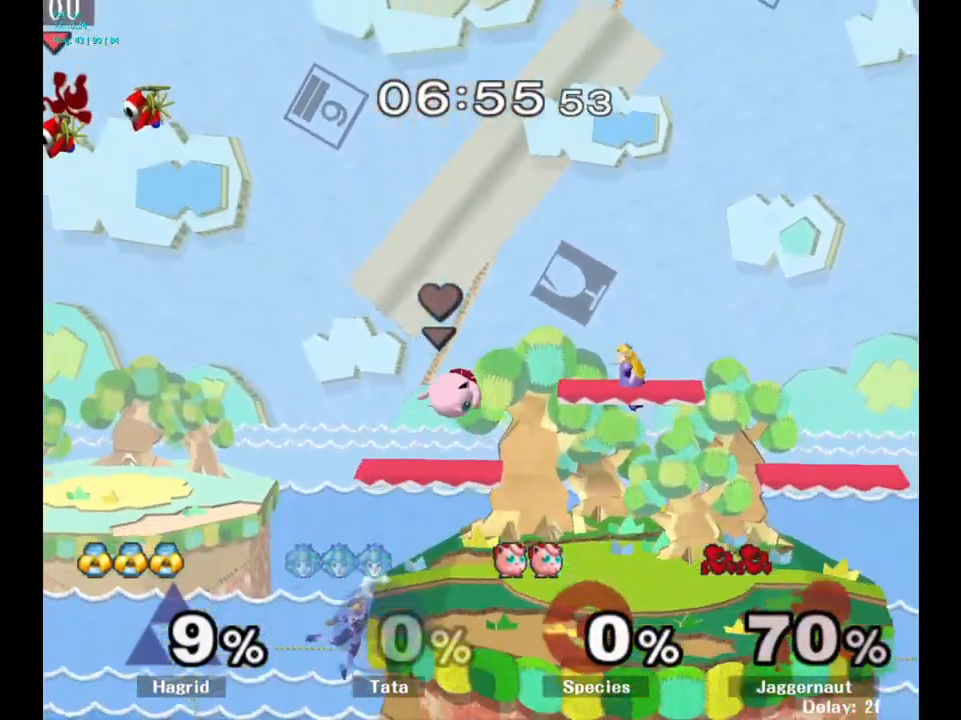
{"buttons": [], "left_stick": "center", "right_stick": "center", "events": [[66, "left_stick", "center"], [116, "left_stick", "right"], [250, "left_stick", "center"], [300, "left_stick", "right"], [400, "left_stick", "center"]]}
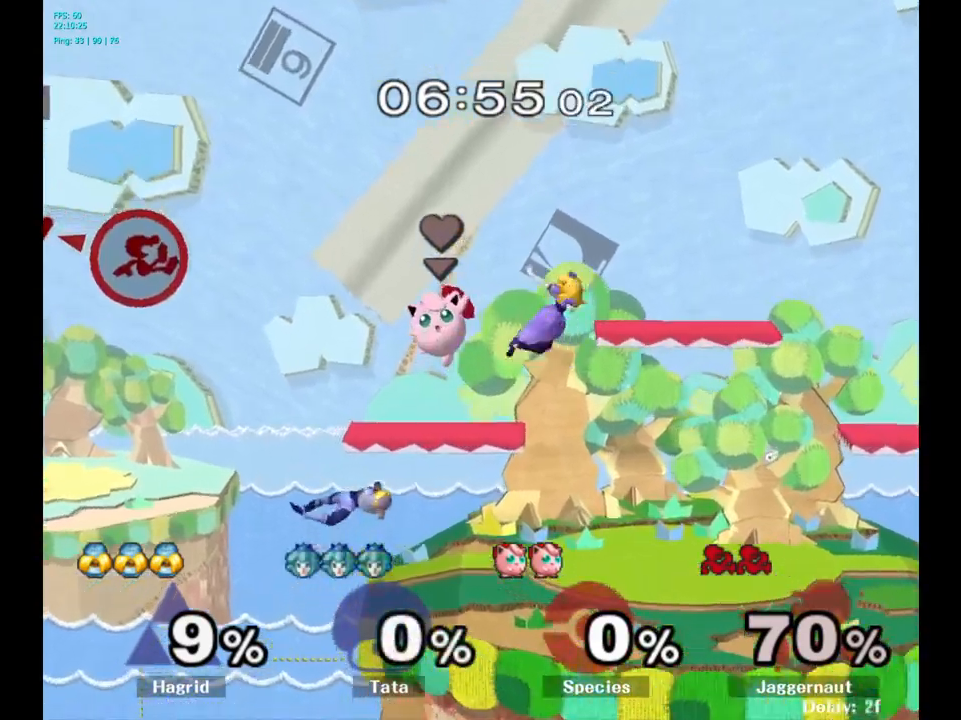
{"buttons": [], "left_stick": "center", "right_stick": "center", "events": [[150, "left_stick", "right"], [317, "left_stick", "center"]]}
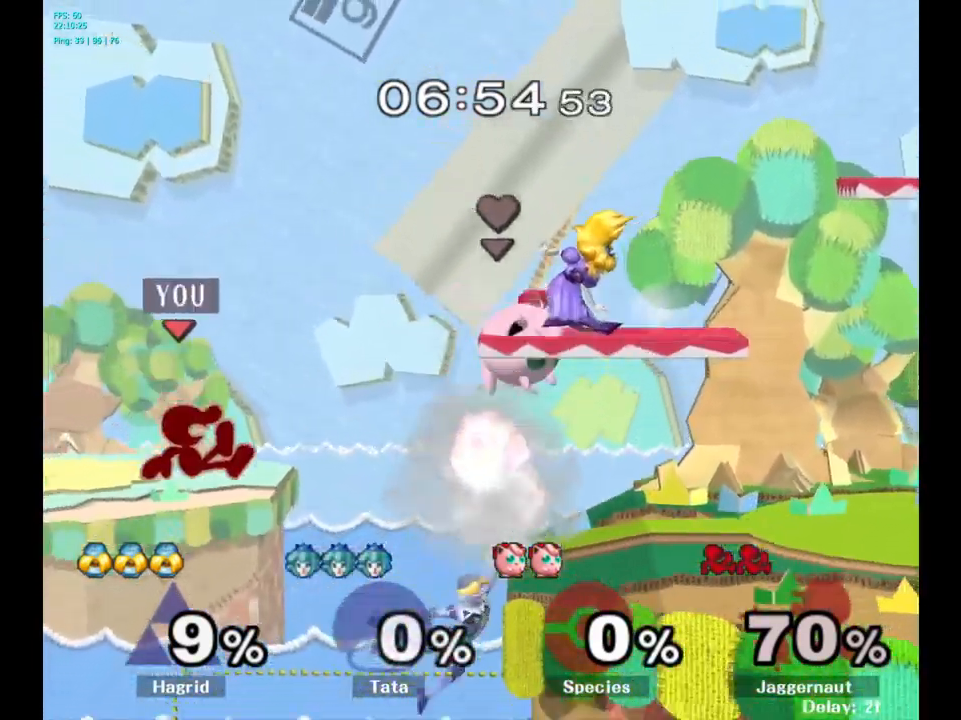
{"buttons": [], "left_stick": "center", "right_stick": "center", "events": []}
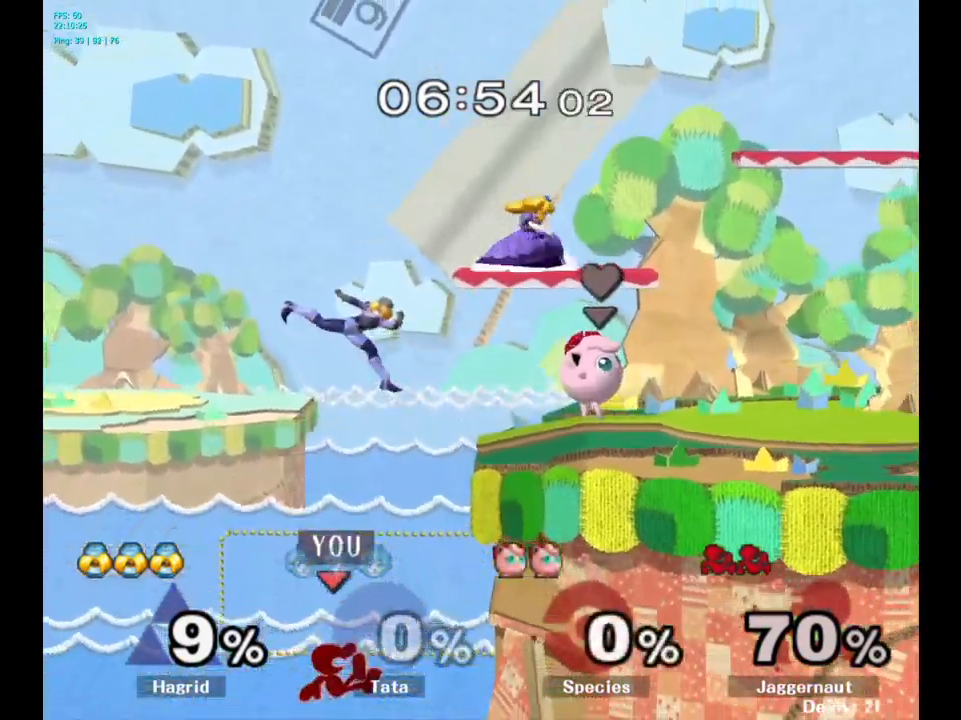
{"buttons": [], "left_stick": "center", "right_stick": "center", "events": [[67, "left_stick", "right"], [83, "Y", "down"], [417, "Y", "up"], [417, "left_stick", "center"]]}
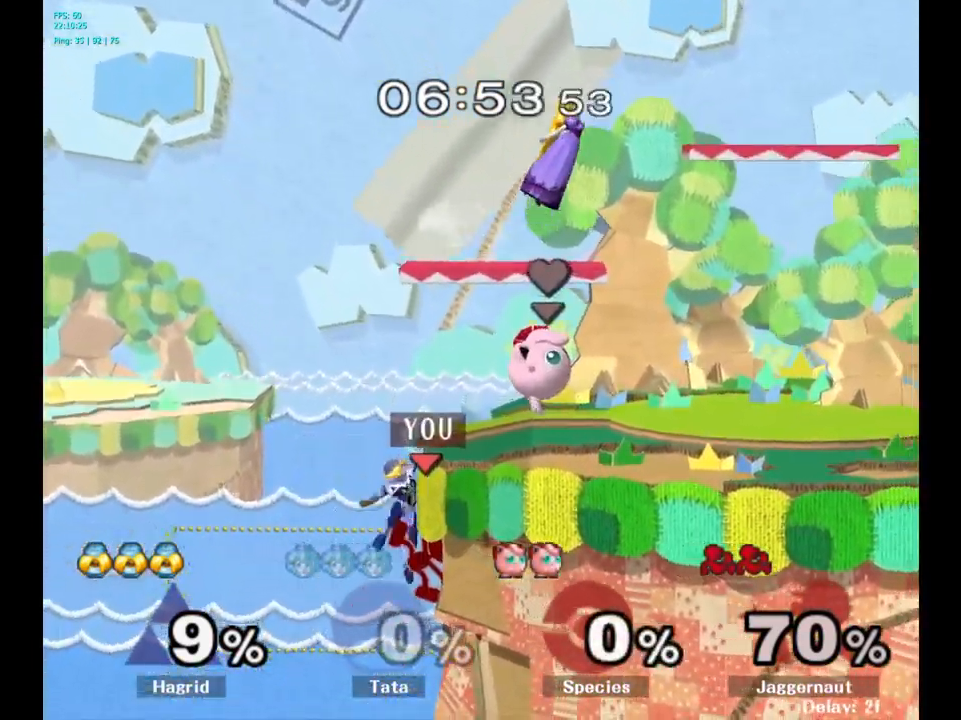
{"buttons": [], "left_stick": "up-right", "right_stick": "center", "events": [[83, "left_stick", "up-right"], [117, "B", "down"], [267, "B", "up"]]}
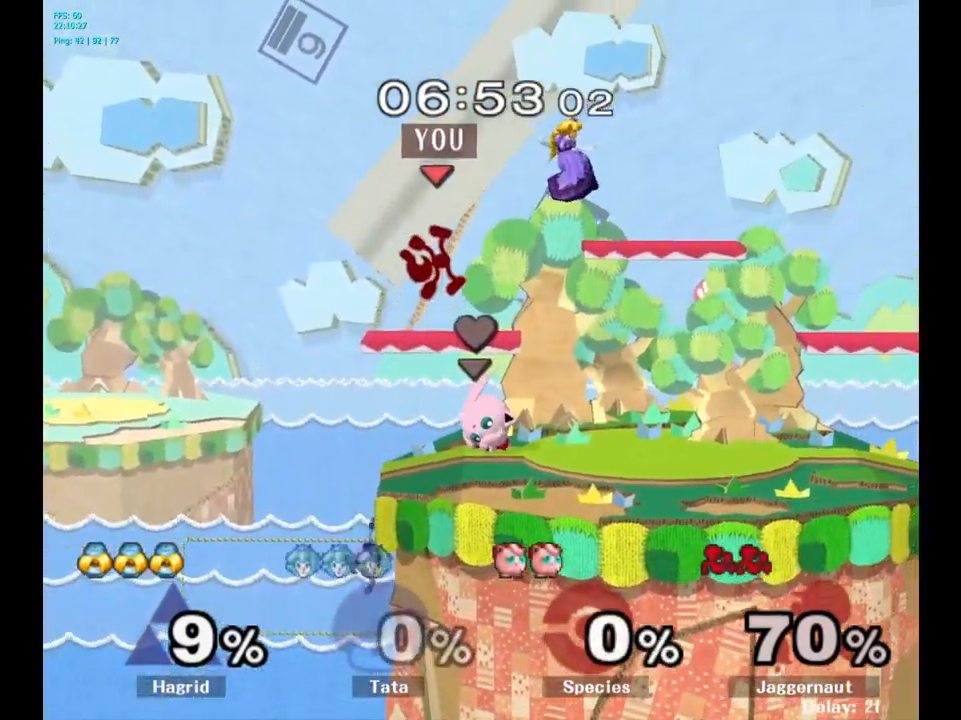
{"buttons": [], "left_stick": "down-left", "right_stick": "center", "events": [[33, "left_stick", "center"], [183, "left_stick", "down"], [233, "left_stick", "down-left"]]}
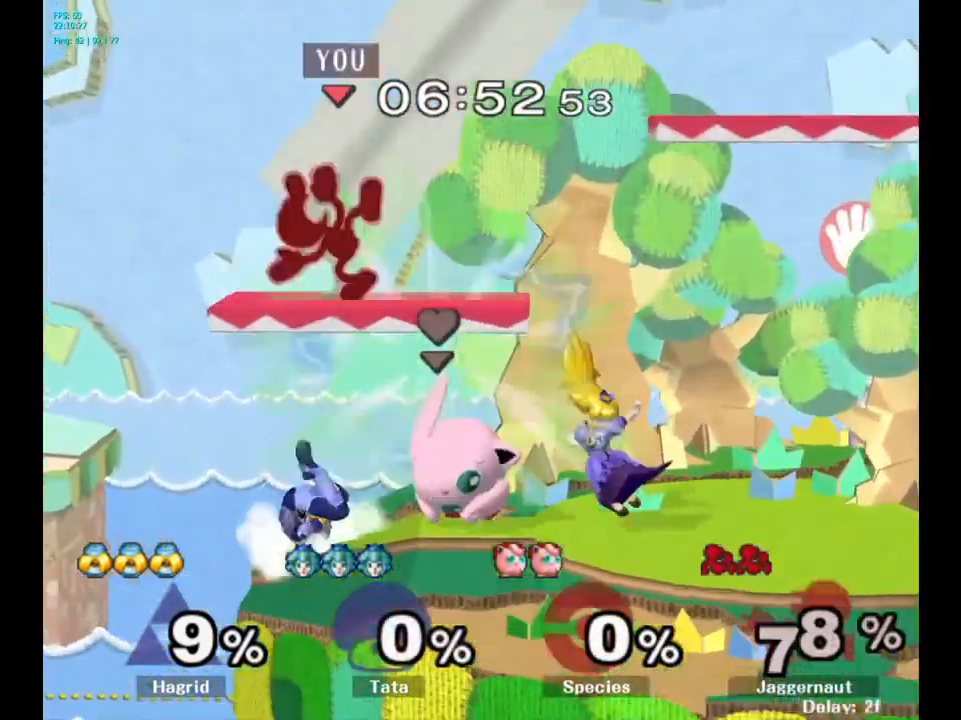
{"buttons": [], "left_stick": "left", "right_stick": "center", "events": [[217, "left_stick", "center"], [433, "left_stick", "left"]]}
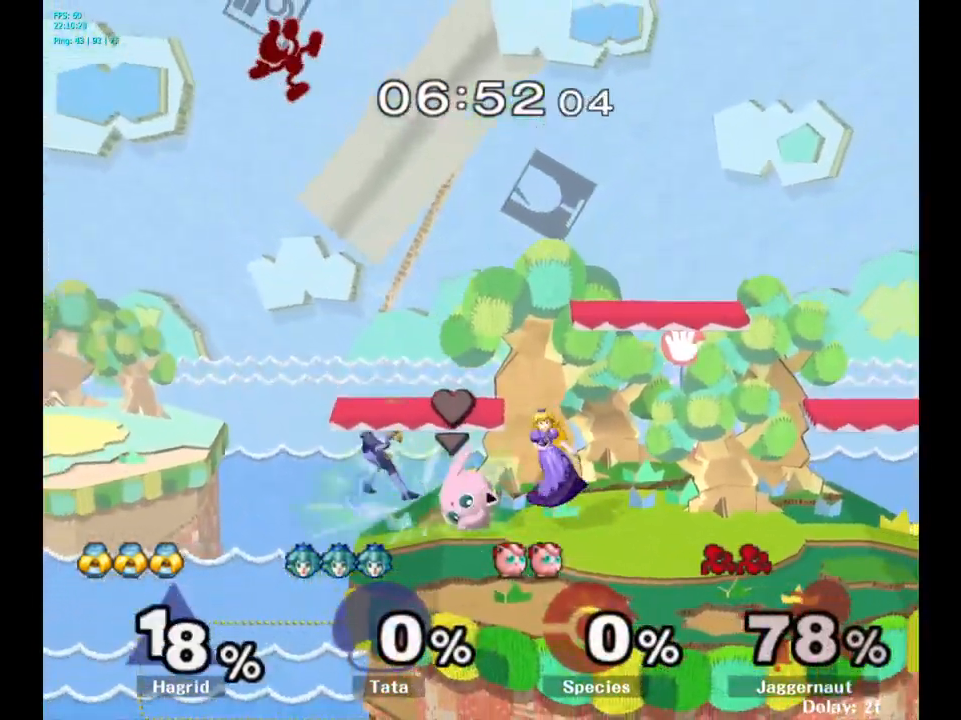
{"buttons": [], "left_stick": "center", "right_stick": "center", "events": [[167, "left_stick", "center"], [267, "left_stick", "right"], [467, "left_stick", "center"]]}
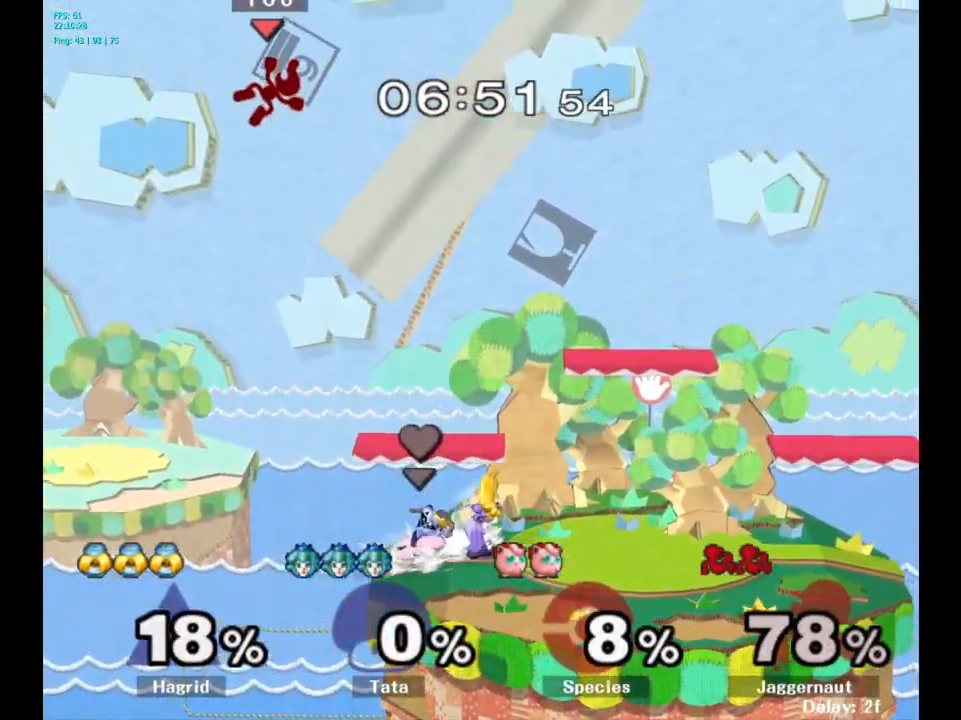
{"buttons": [], "left_stick": "left", "right_stick": "center", "events": [[67, "left_stick", "right"], [217, "left_stick", "center"], [283, "right_stick", "down"], [317, "left_stick", "up"], [350, "right_stick", "center"], [433, "left_stick", "left"]]}
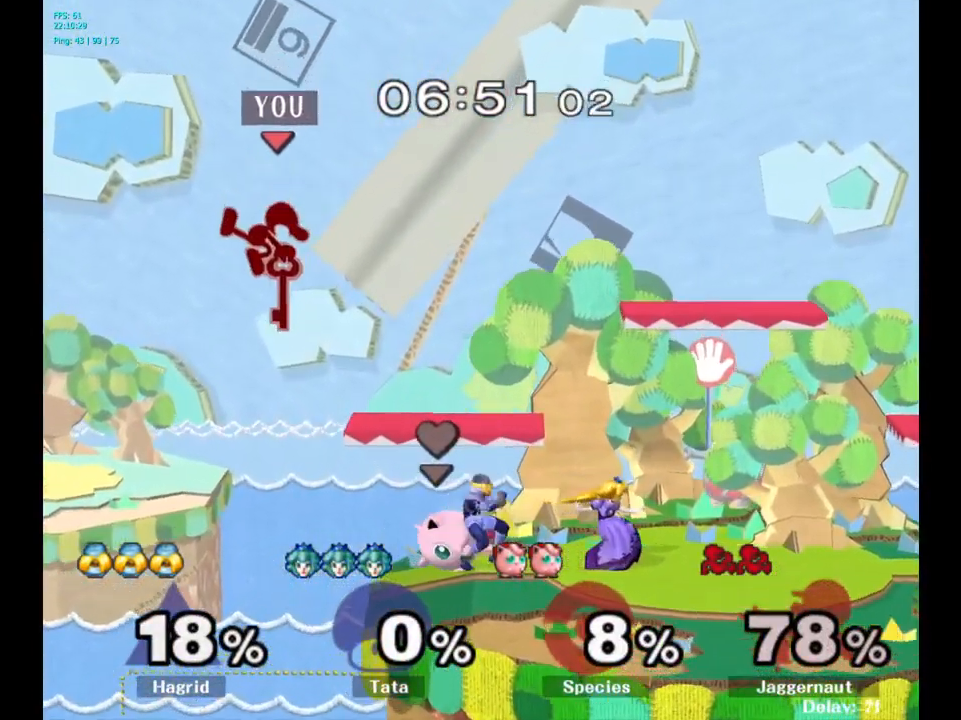
{"buttons": [], "left_stick": "right", "right_stick": "center", "events": [[100, "left_stick", "center"], [183, "left_stick", "right"]]}
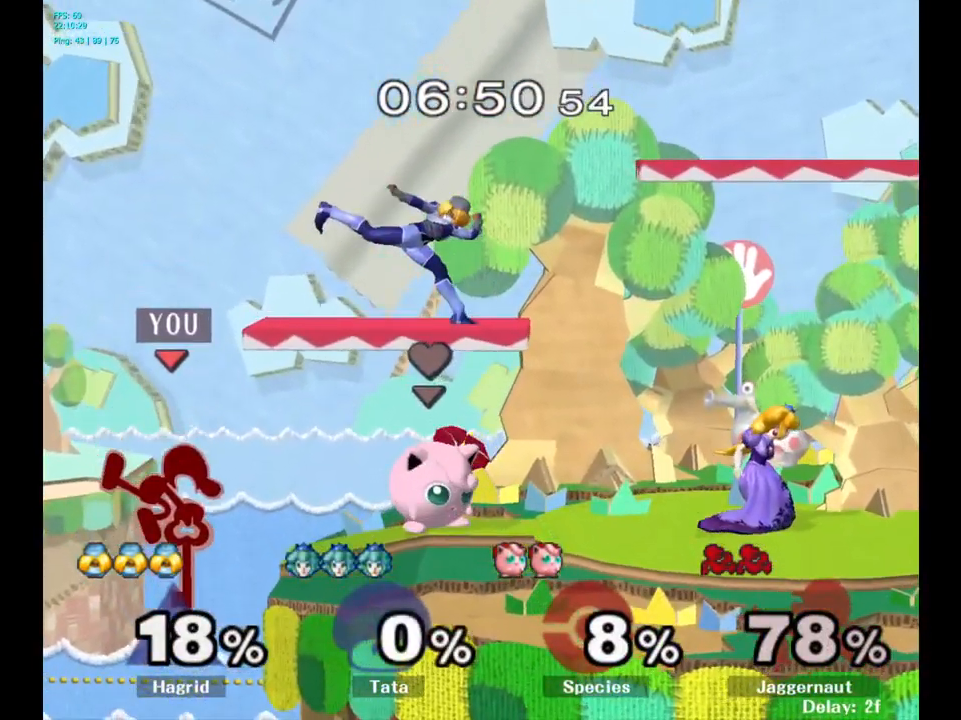
{"buttons": [], "left_stick": "center", "right_stick": "center", "events": [[200, "left_stick", "center"]]}
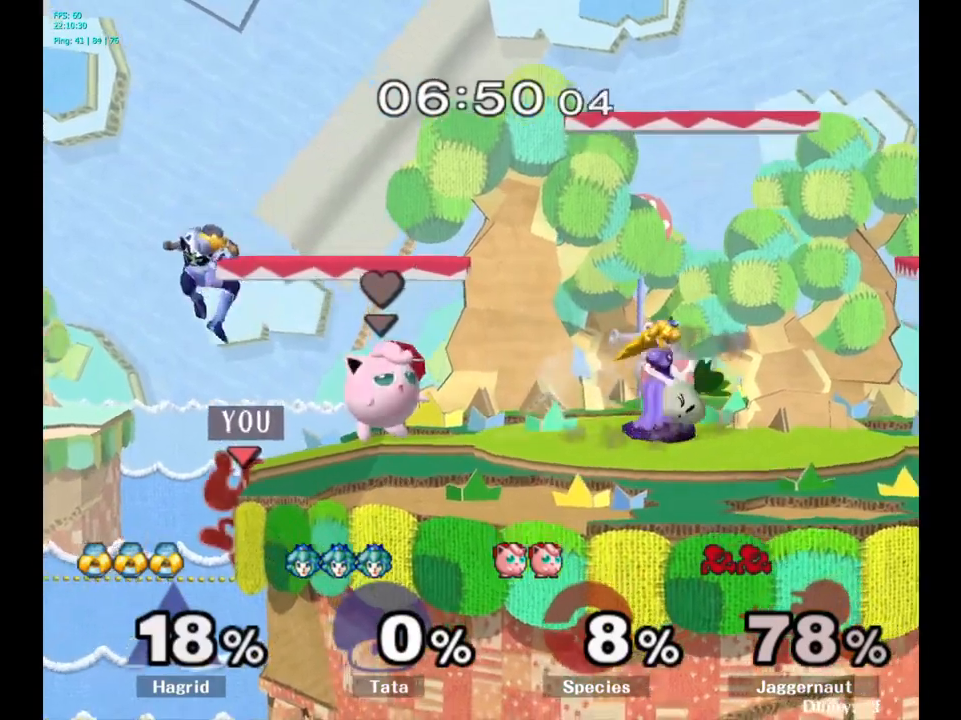
{"buttons": ["Y"], "left_stick": "center", "right_stick": "center", "events": [[117, "left_stick", "down"], [300, "left_stick", "center"], [334, "Y", "down"]]}
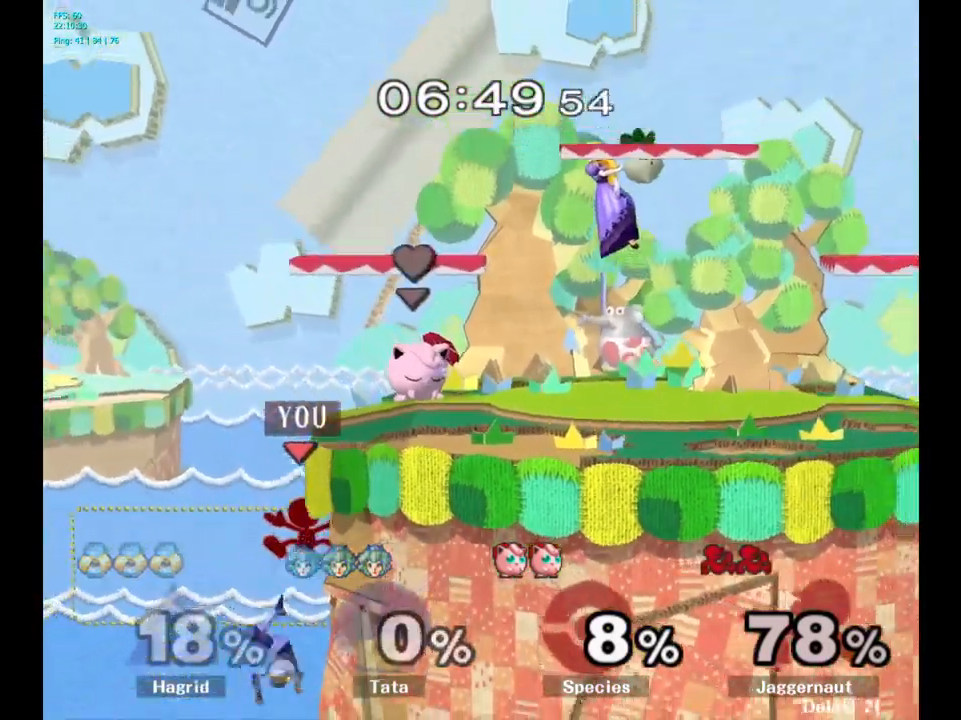
{"buttons": [], "left_stick": "right", "right_stick": "center", "events": [[117, "Y", "up"], [400, "left_stick", "left"], [484, "left_stick", "right"]]}
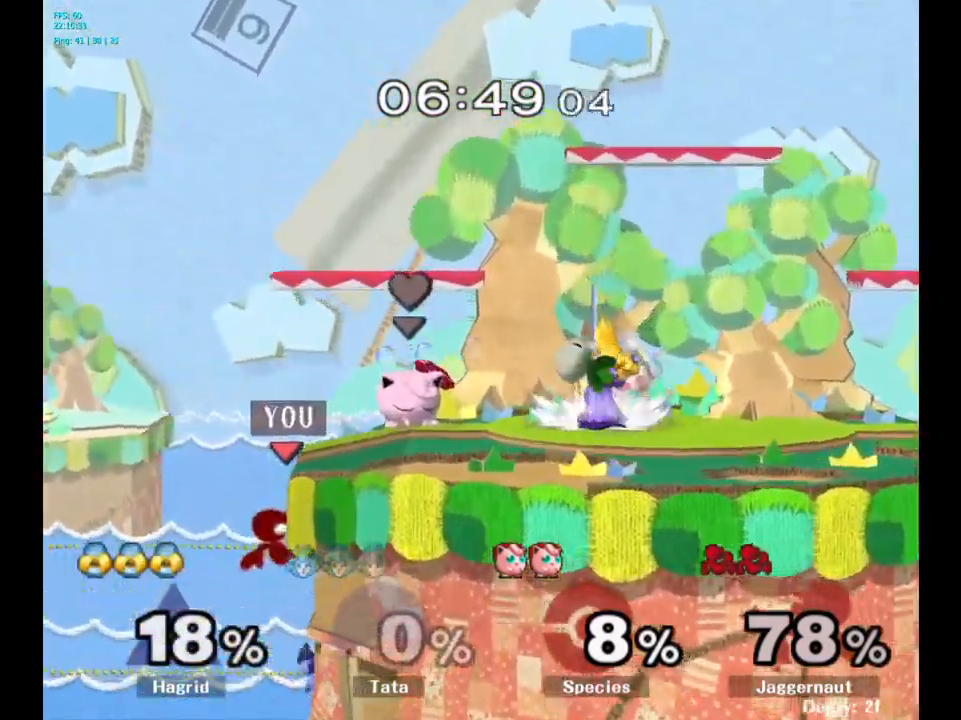
{"buttons": [], "left_stick": "right", "right_stick": "center", "events": [[17, "Y", "down"], [200, "A", "down"], [384, "Y", "up"], [450, "A", "up"]]}
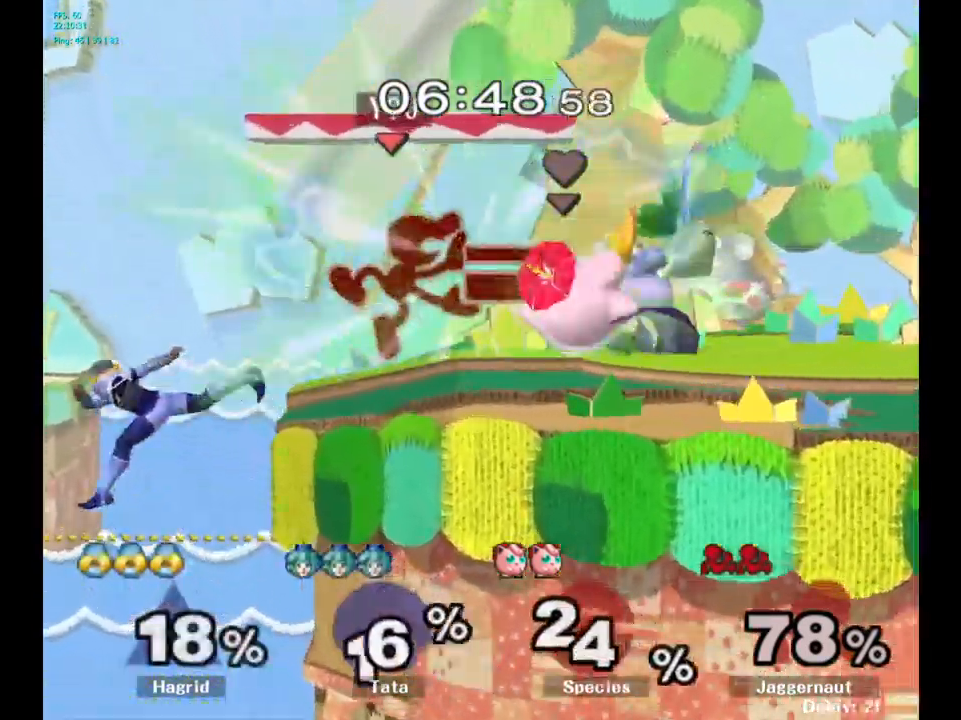
{"buttons": ["A"], "left_stick": "center", "right_stick": "center", "events": [[150, "R1", "down"], [184, "left_stick", "down"], [300, "R1", "up"], [300, "left_stick", "center"], [484, "A", "down"]]}
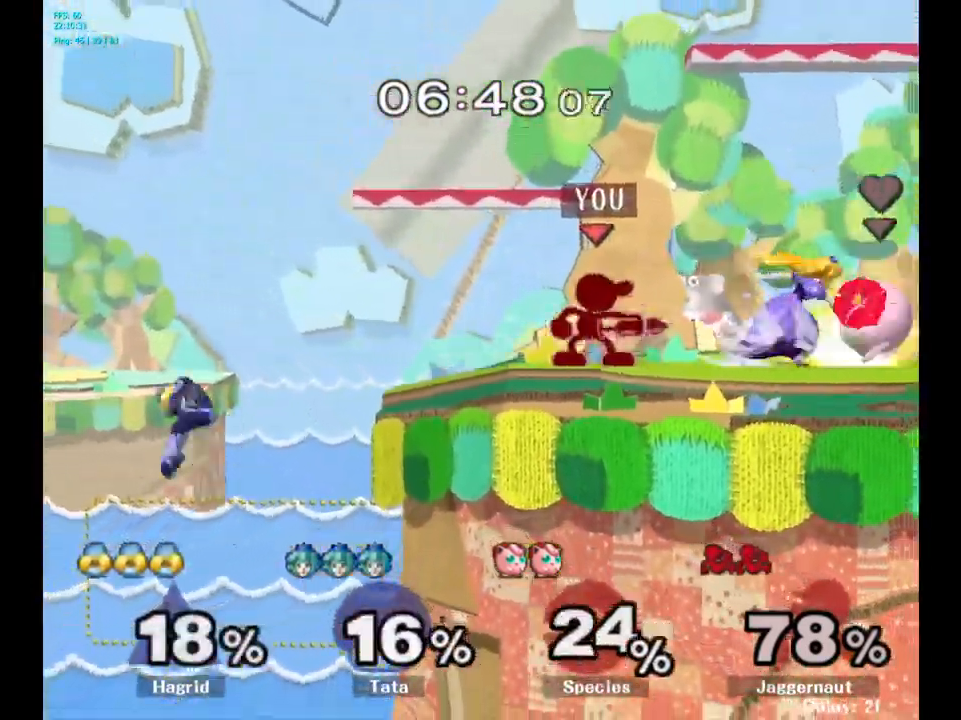
{"buttons": [], "left_stick": "left", "right_stick": "center", "events": [[84, "A", "up"], [100, "A", "down"], [117, "A", "up"], [367, "left_stick", "left"]]}
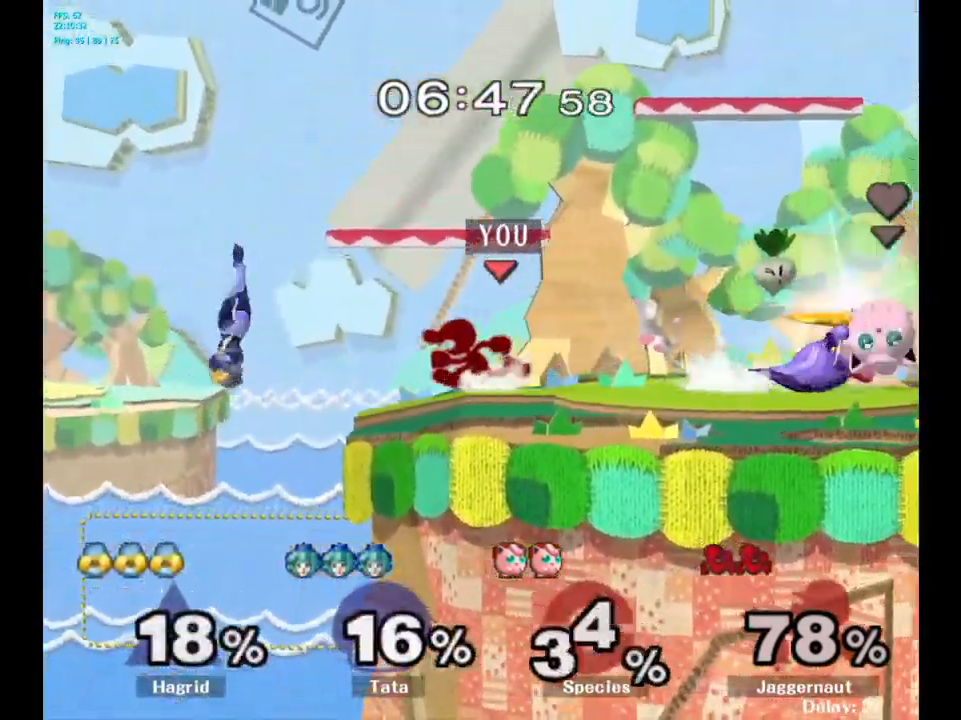
{"buttons": ["Y", "R1"], "left_stick": "down-right", "right_stick": "center", "events": [[50, "left_stick", "center"], [367, "Y", "down"], [367, "left_stick", "down-right"], [400, "R1", "down"]]}